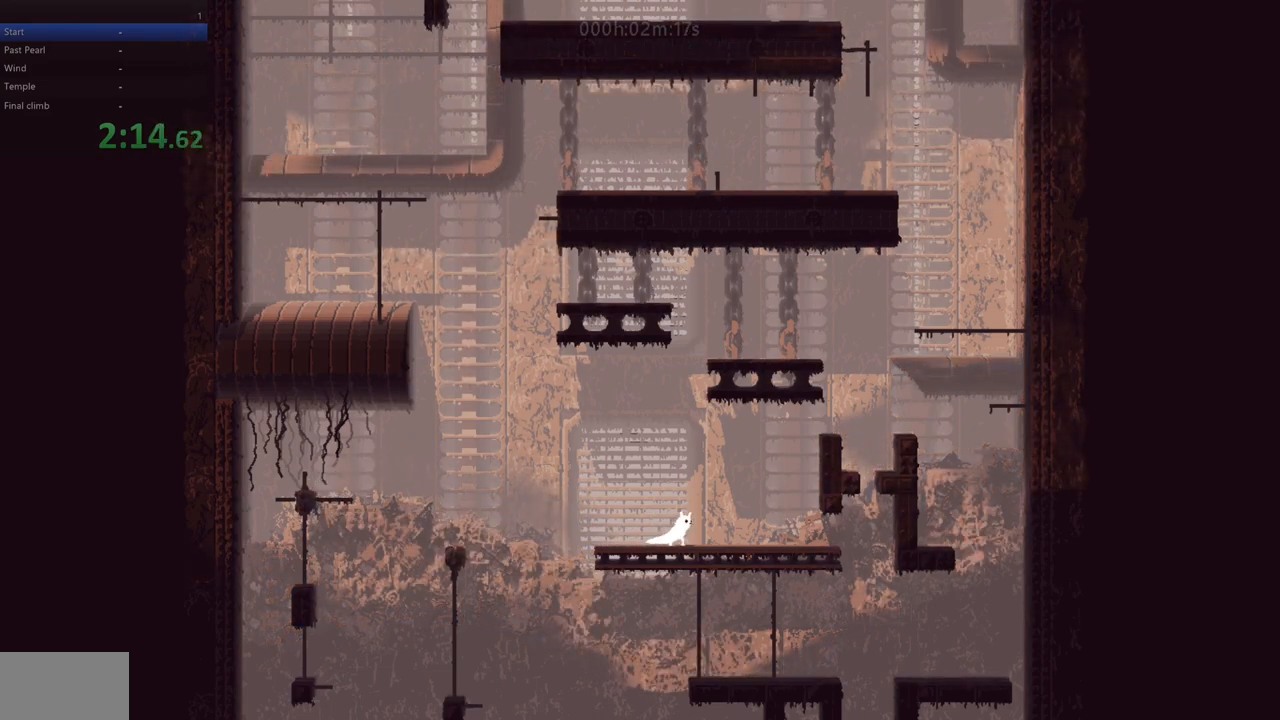
Gameplay with keyboard; each line is a JSON object with the keys held at the frame after it. "events" lists presses ("down") and releases ("up") of "down", "left", "right", "shift", "up", "x" and "z" between this image and that frame as [ms after this image, input, new state], when the widget could be followed in between. No other keys are recorded. Mouse input is not recorded.
{"keys": ["right"], "events": []}
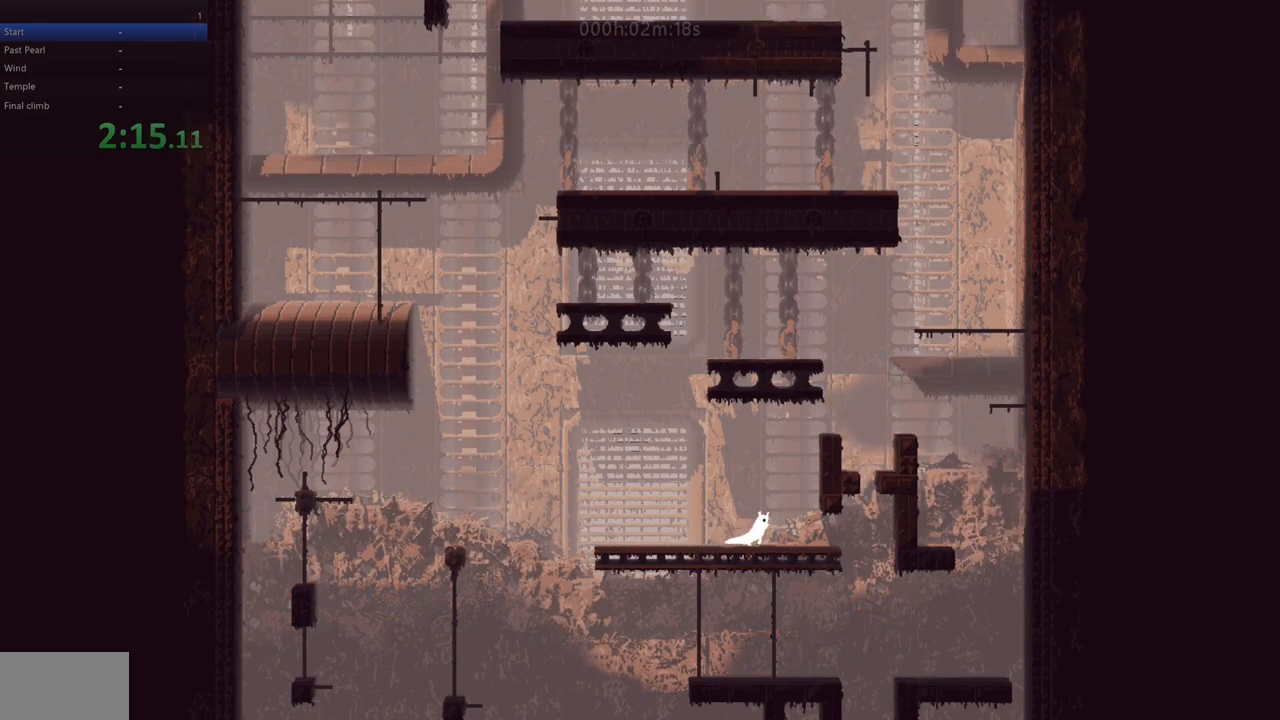
{"keys": ["z"], "events": [[217, "right", "up"], [417, "down", "down"], [467, "z", "down"], [500, "down", "up"]]}
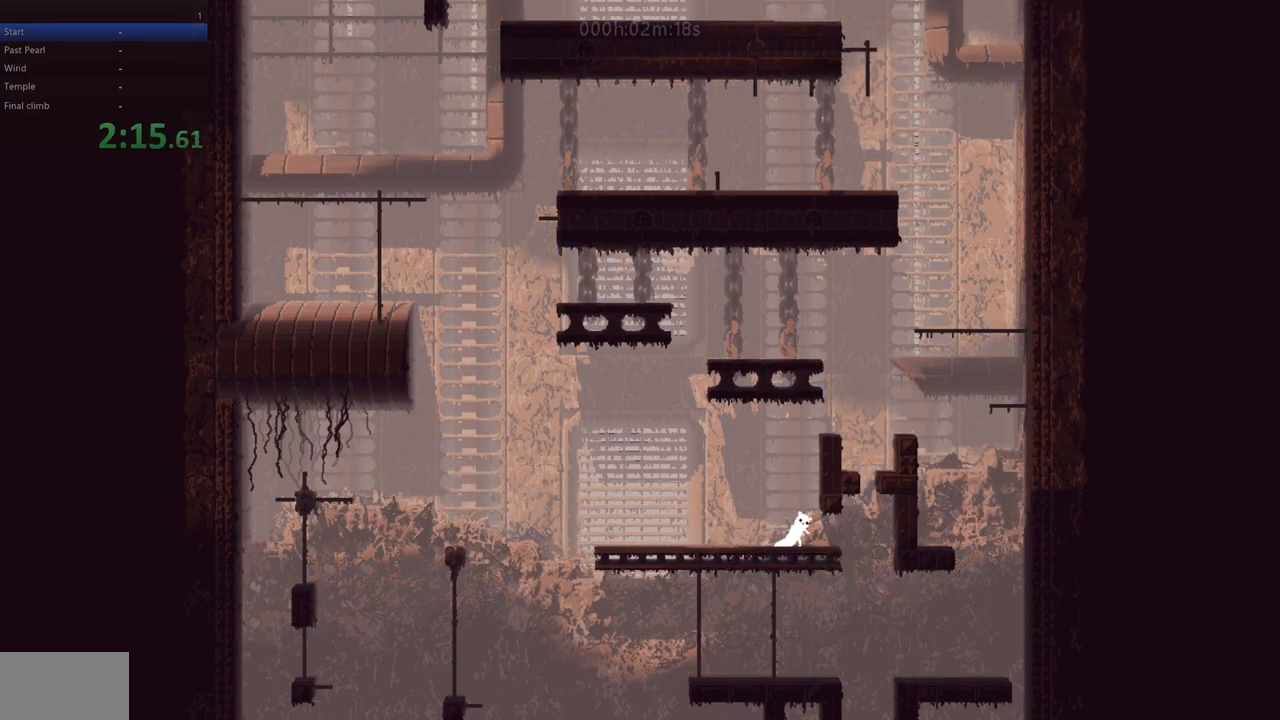
{"keys": [], "events": [[50, "z", "up"]]}
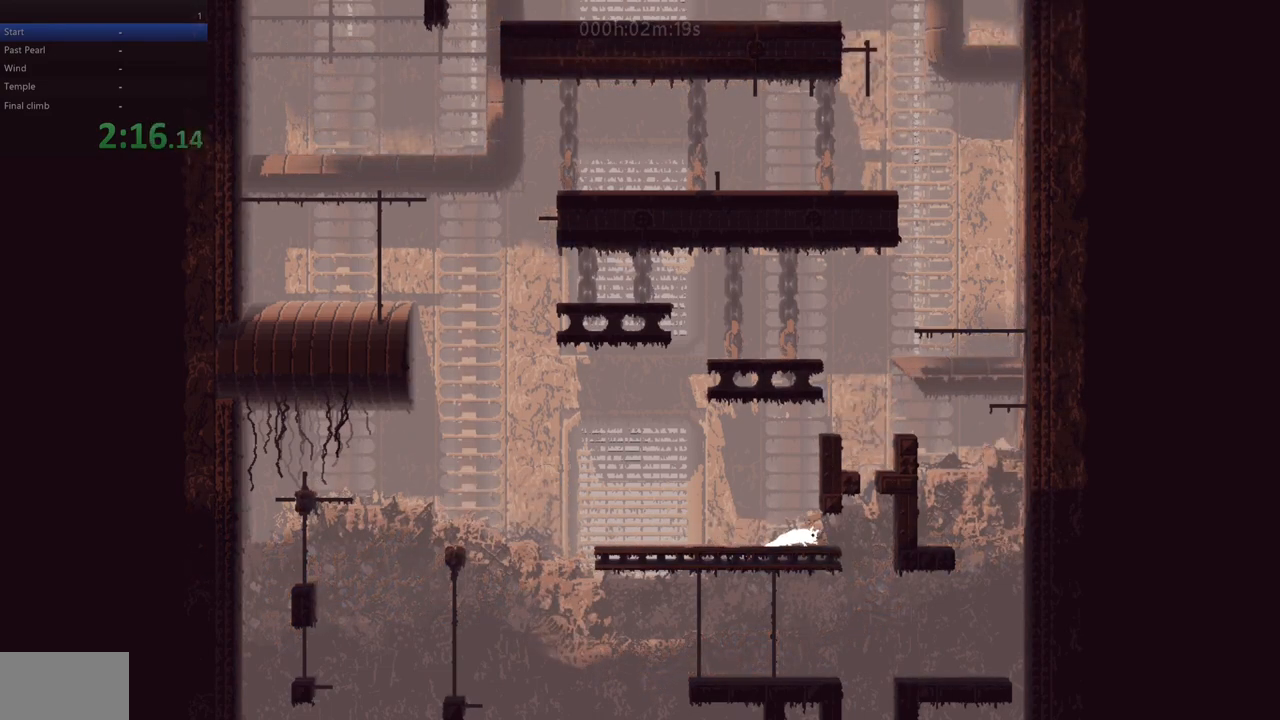
{"keys": ["left", "up"], "events": [[433, "left", "down"], [467, "up", "down"]]}
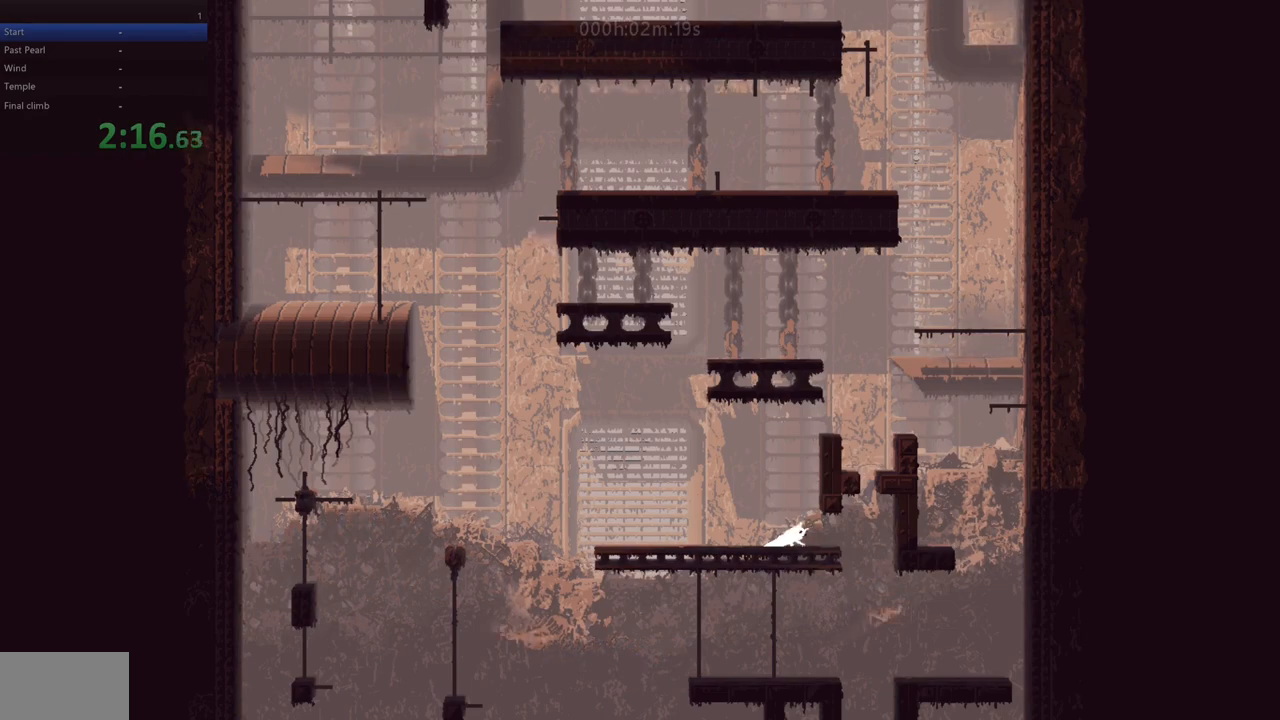
{"keys": ["right"], "events": [[17, "down", "down"], [50, "right", "down"], [50, "up", "up"], [67, "z", "down"], [133, "left", "up"], [200, "up", "down"], [300, "down", "up"], [450, "z", "up"], [467, "up", "up"]]}
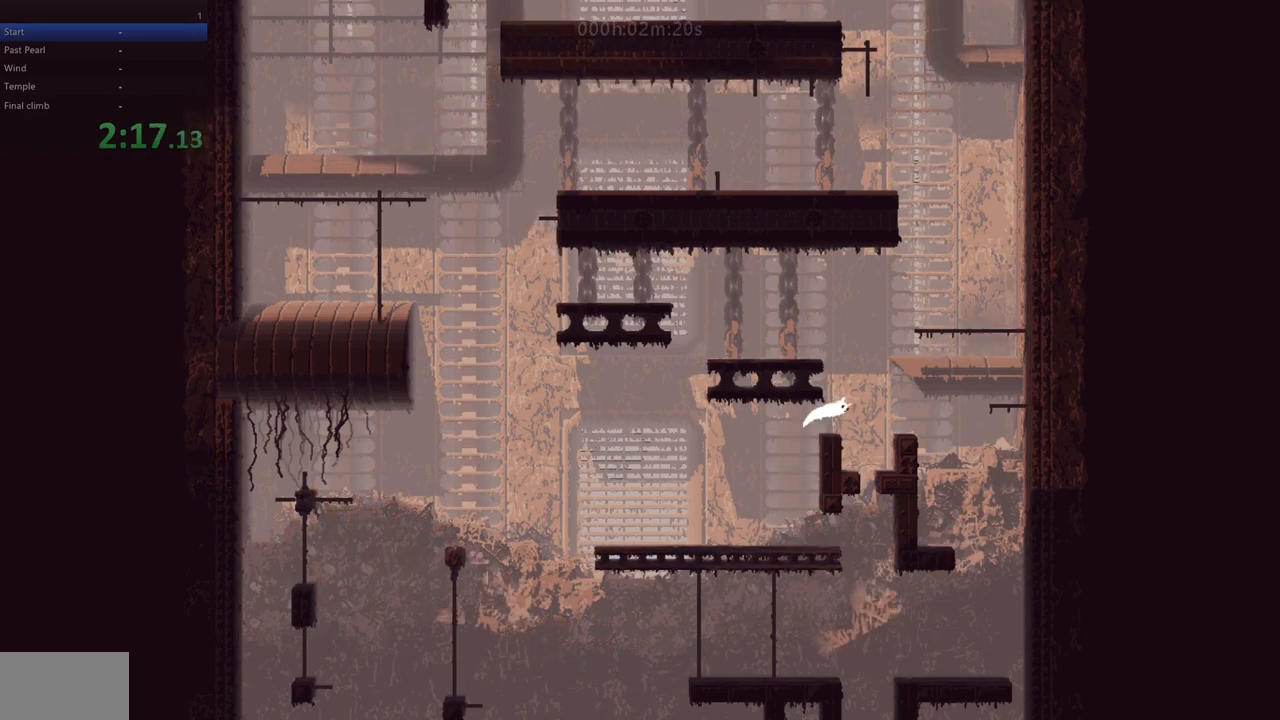
{"keys": ["left", "up"], "events": [[17, "right", "up"], [83, "left", "down"], [150, "left", "up"], [233, "left", "down"], [383, "up", "down"]]}
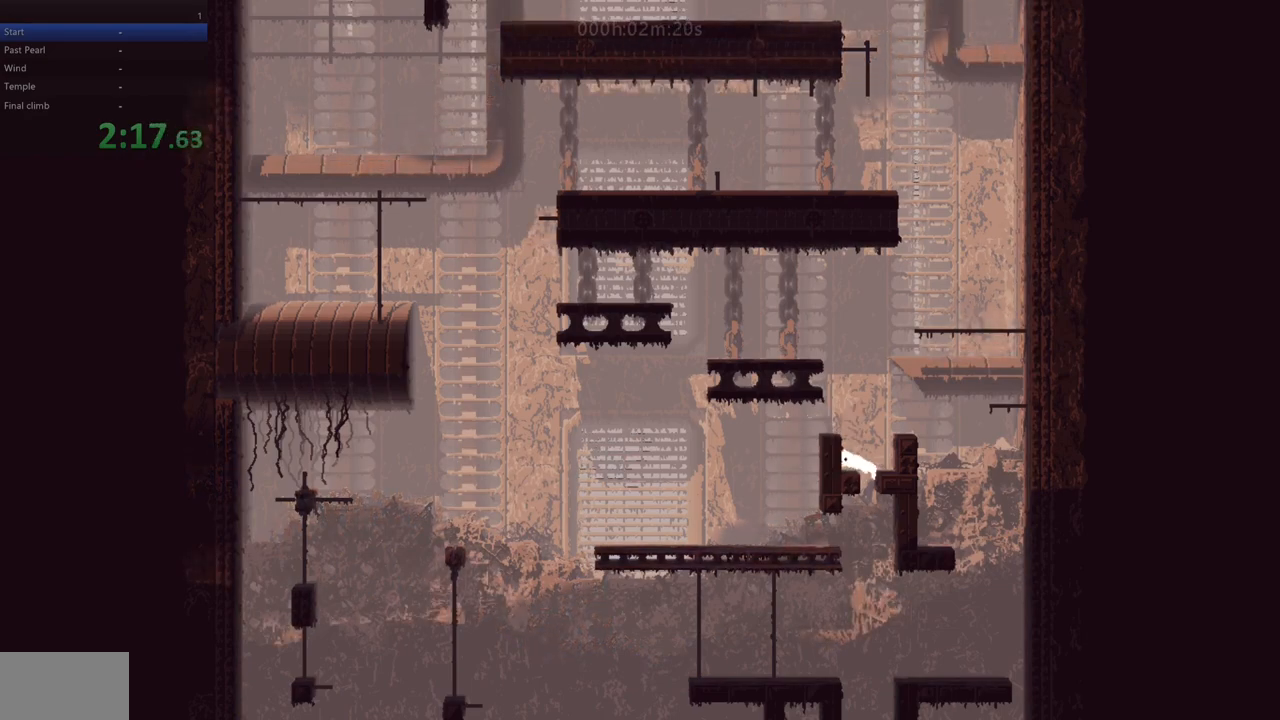
{"keys": ["z"], "events": [[183, "up", "up"], [200, "left", "up"], [417, "z", "down"]]}
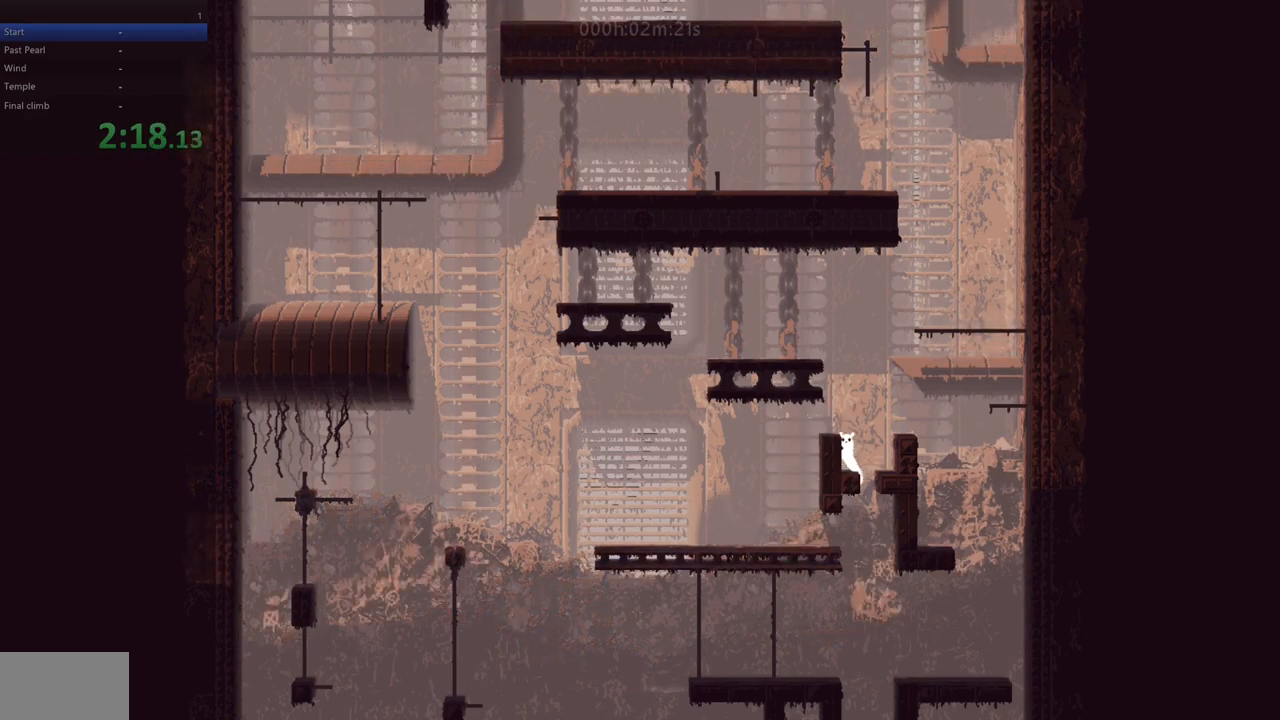
{"keys": [], "events": [[200, "left", "down"], [267, "z", "up"], [283, "left", "up"]]}
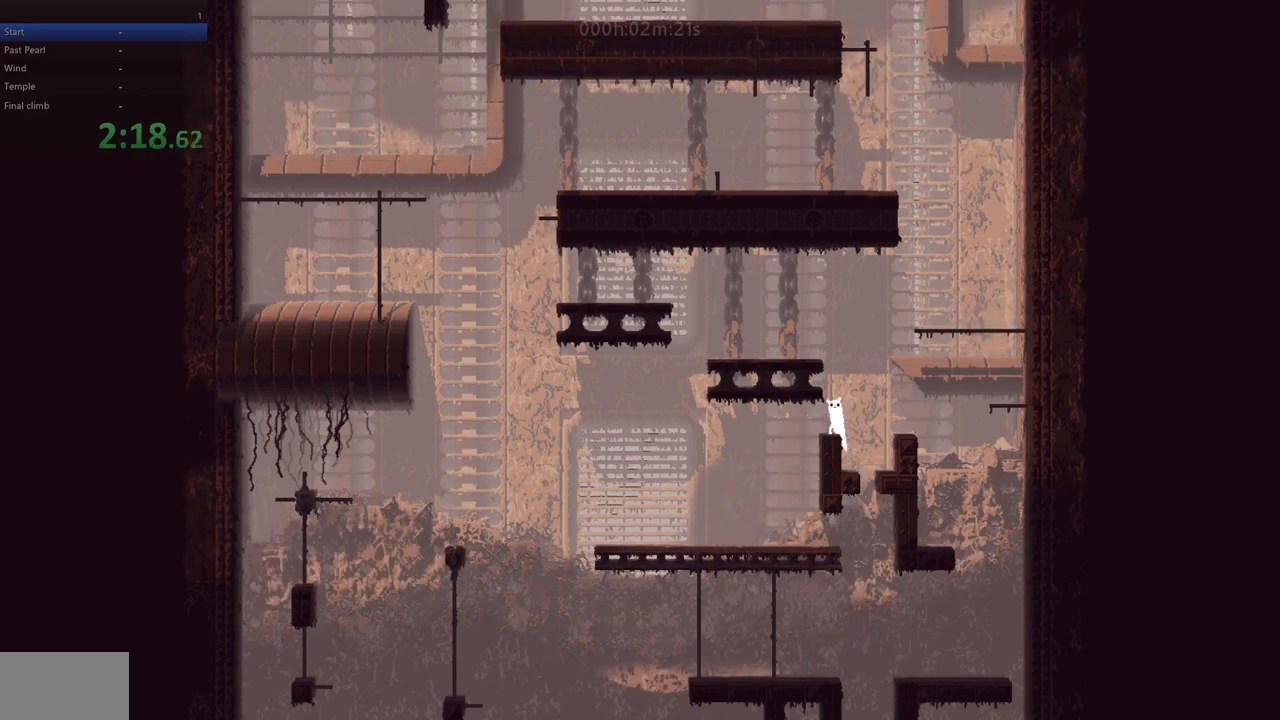
{"keys": ["left"], "events": [[167, "z", "down"], [317, "left", "down"], [417, "z", "up"]]}
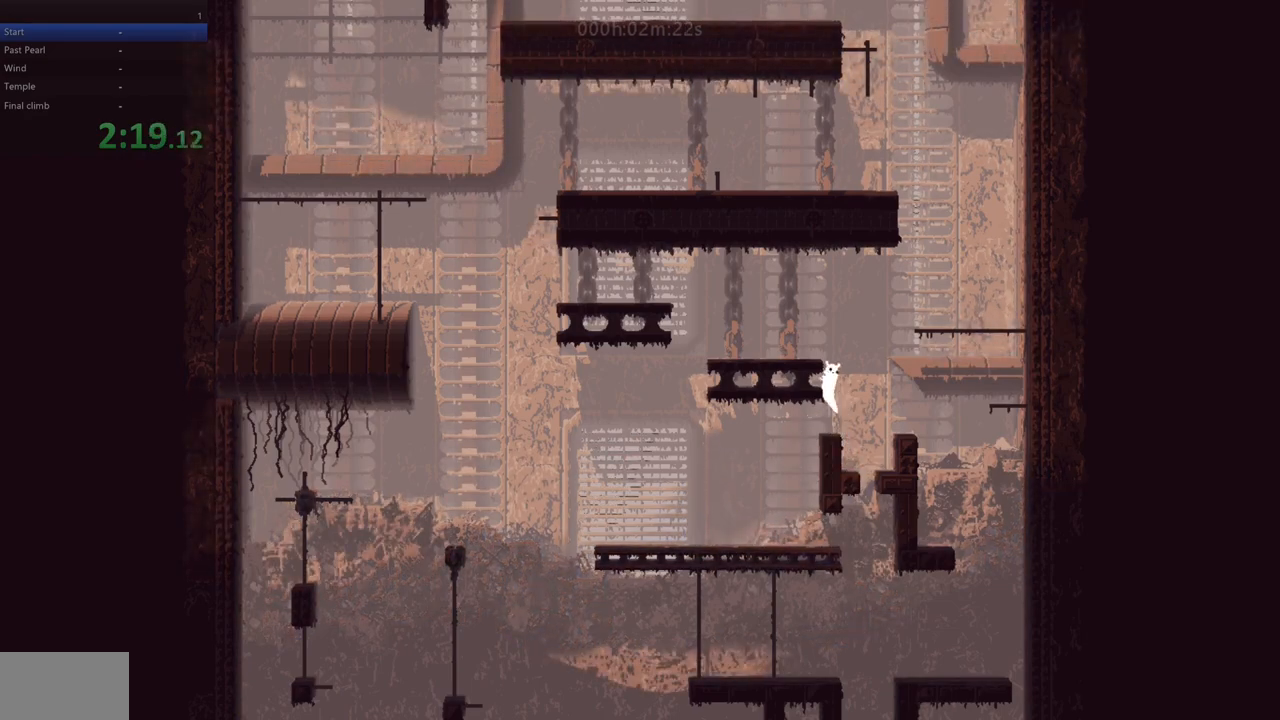
{"keys": [], "events": [[50, "z", "down"], [183, "z", "up"], [417, "left", "up"]]}
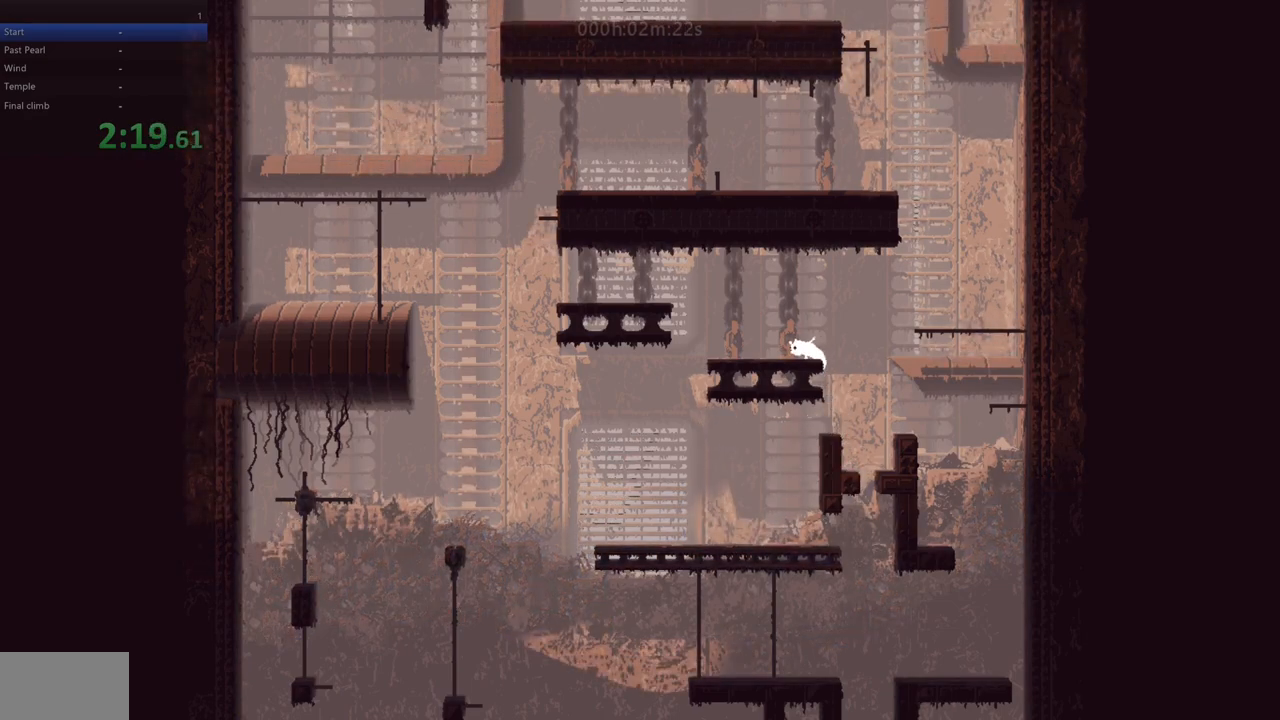
{"keys": ["right", "z"], "events": [[150, "left", "down"], [483, "left", "up"], [483, "right", "down"], [483, "z", "down"]]}
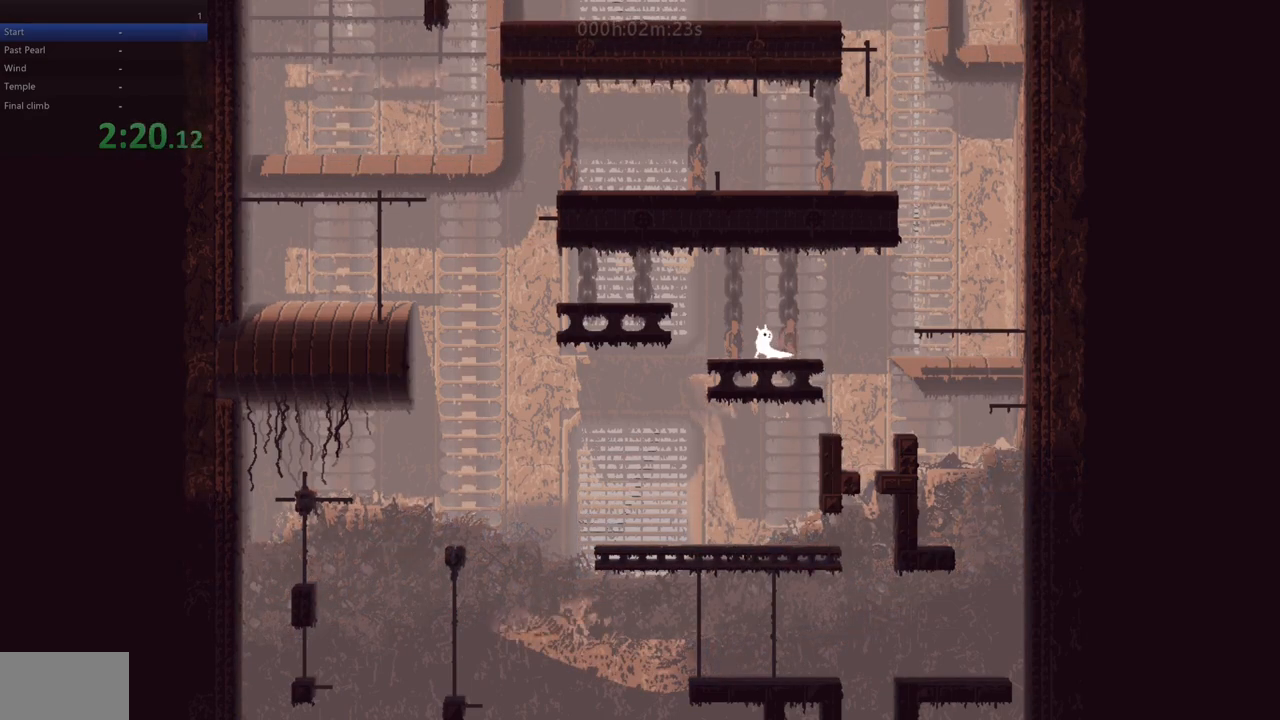
{"keys": ["down", "left"], "events": [[133, "z", "up"], [283, "down", "down"], [300, "left", "down"], [317, "right", "up"]]}
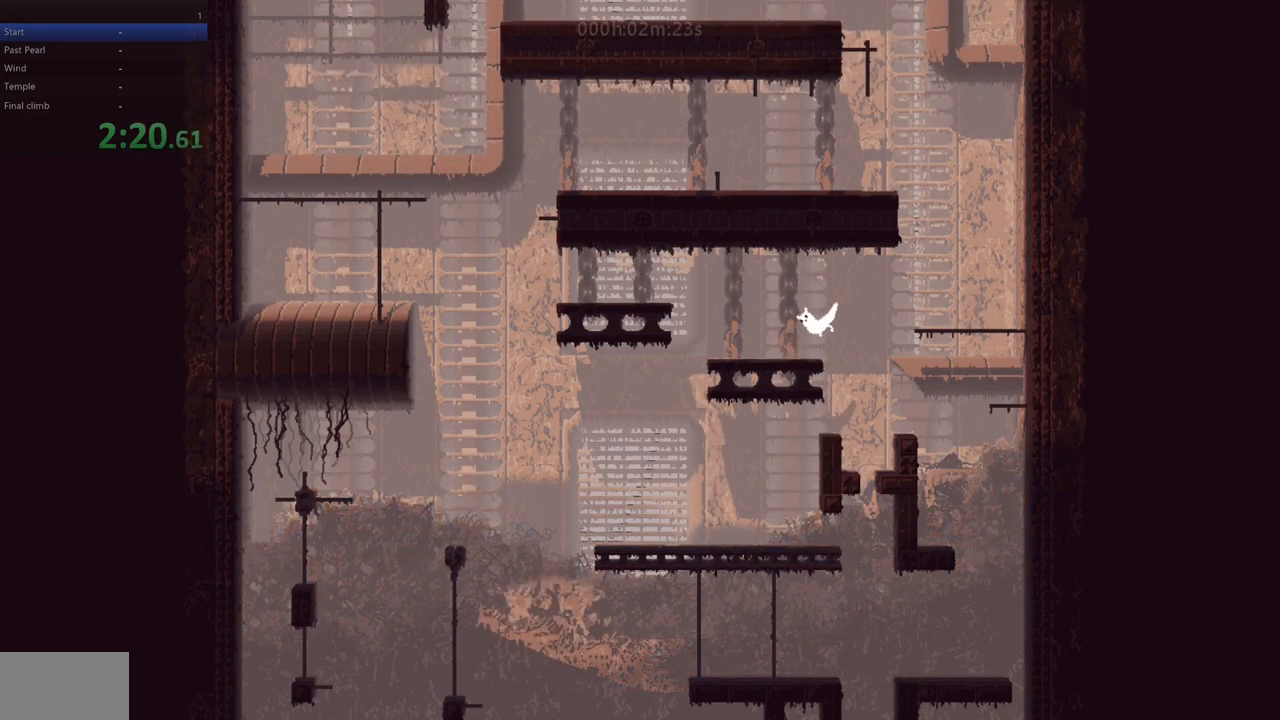
{"keys": ["down", "left", "z"], "events": [[500, "z", "down"]]}
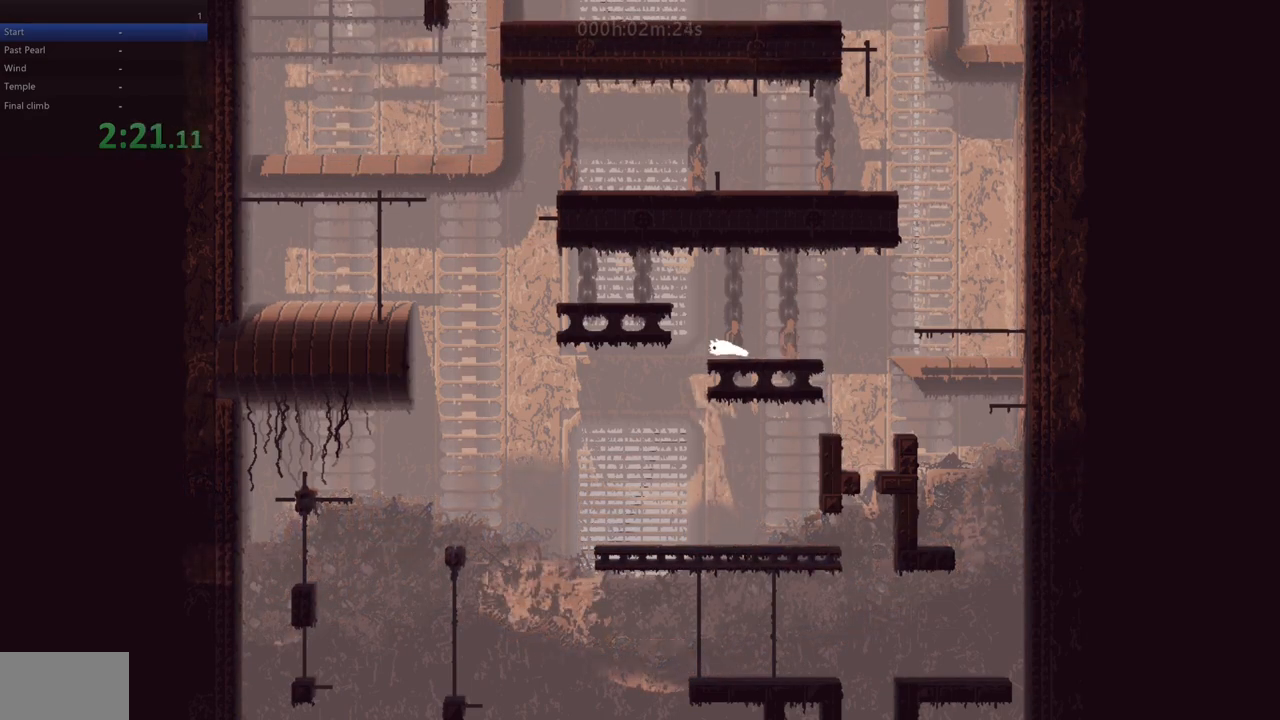
{"keys": ["left"], "events": [[167, "down", "up"], [333, "z", "up"]]}
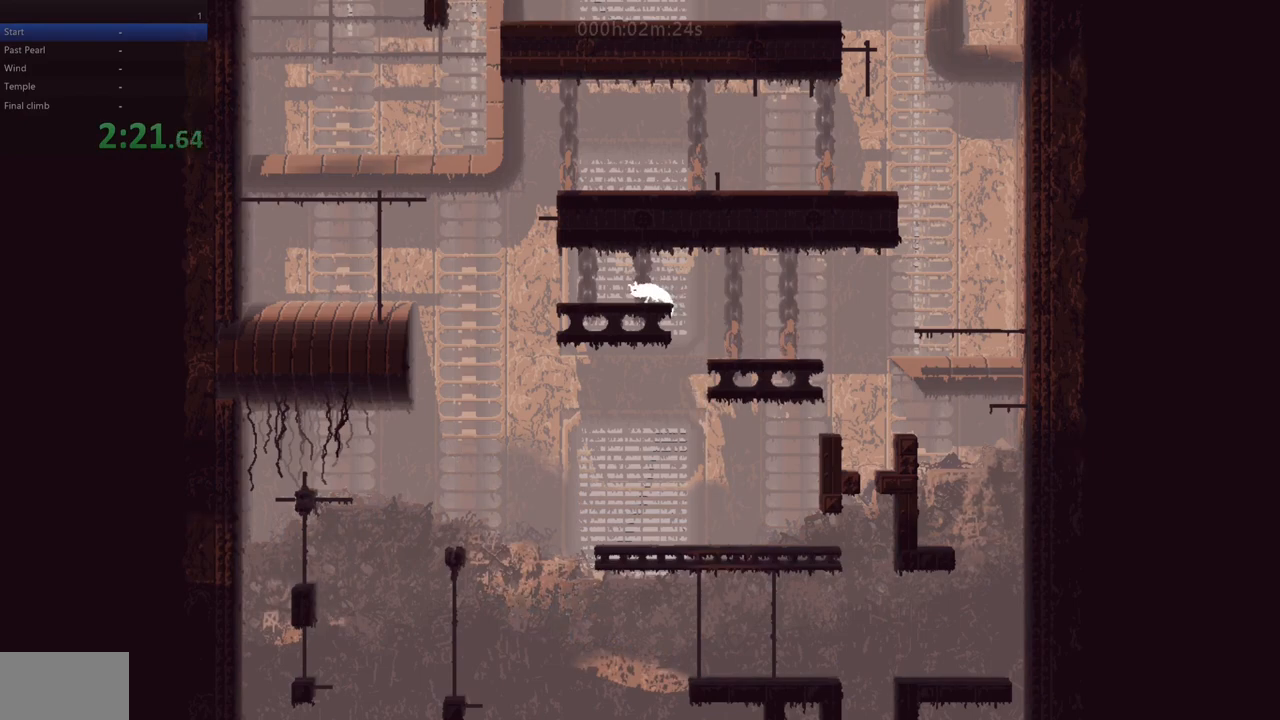
{"keys": ["left"], "events": [[50, "up", "down"], [133, "left", "up"], [183, "up", "up"], [283, "left", "down"]]}
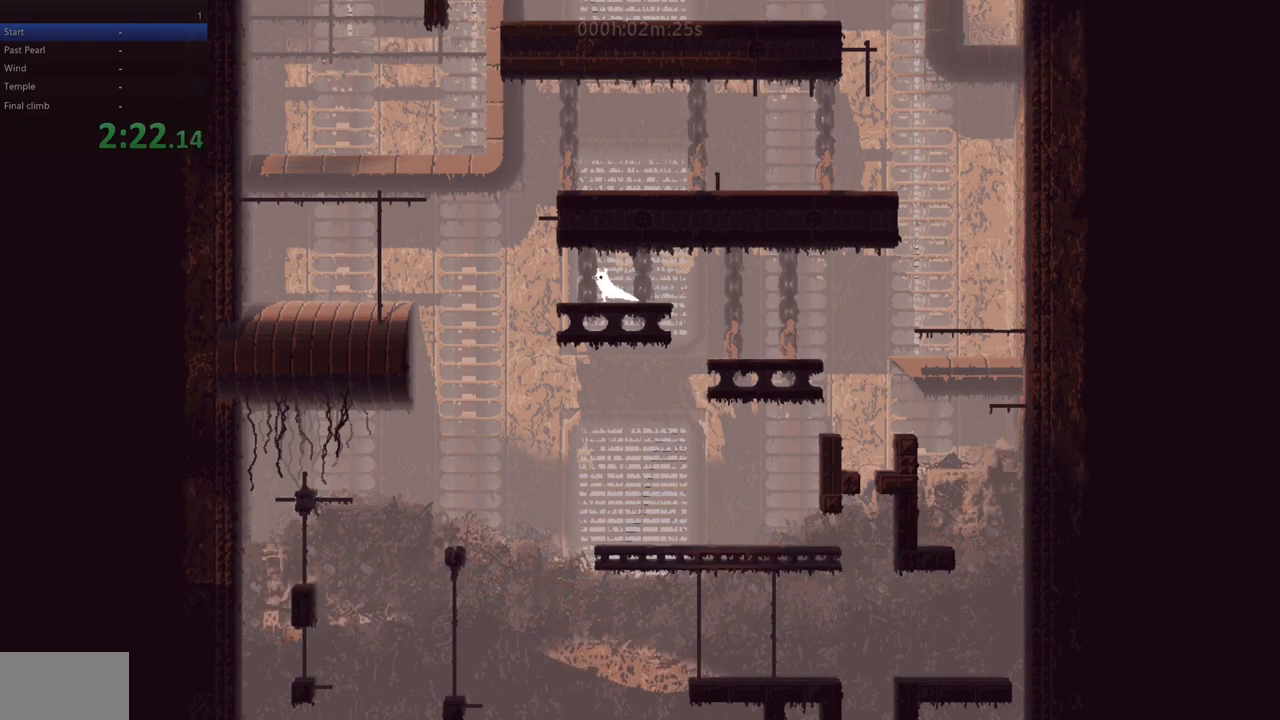
{"keys": ["down", "left"], "events": [[117, "left", "up"], [450, "down", "down"], [450, "left", "down"]]}
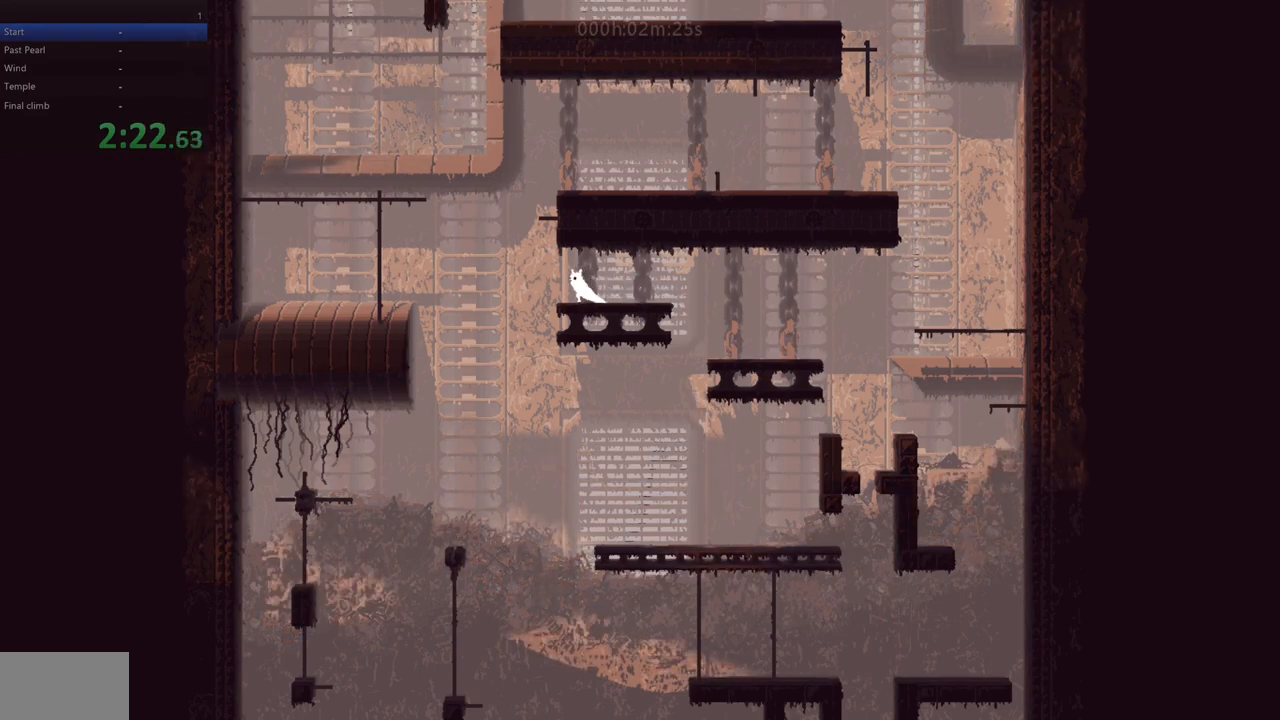
{"keys": [], "events": [[17, "down", "up"], [33, "left", "up"], [350, "left", "down"], [417, "left", "up"]]}
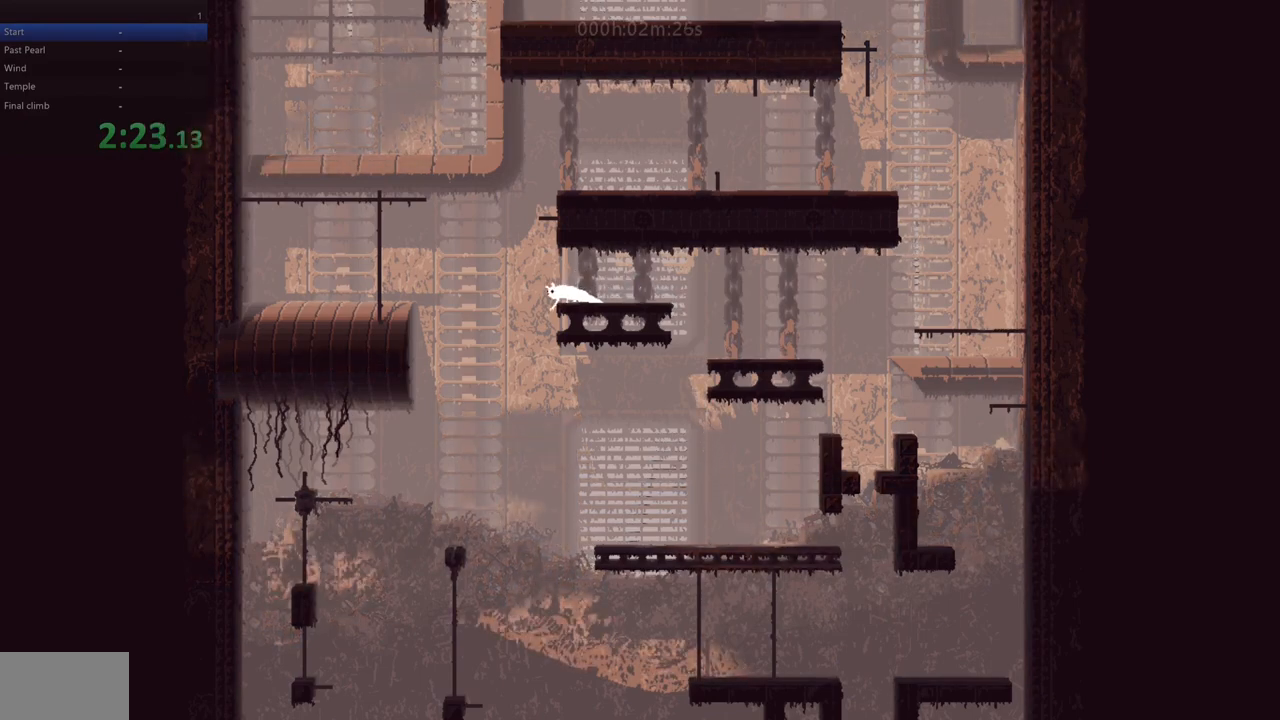
{"keys": ["z"], "events": [[483, "z", "down"]]}
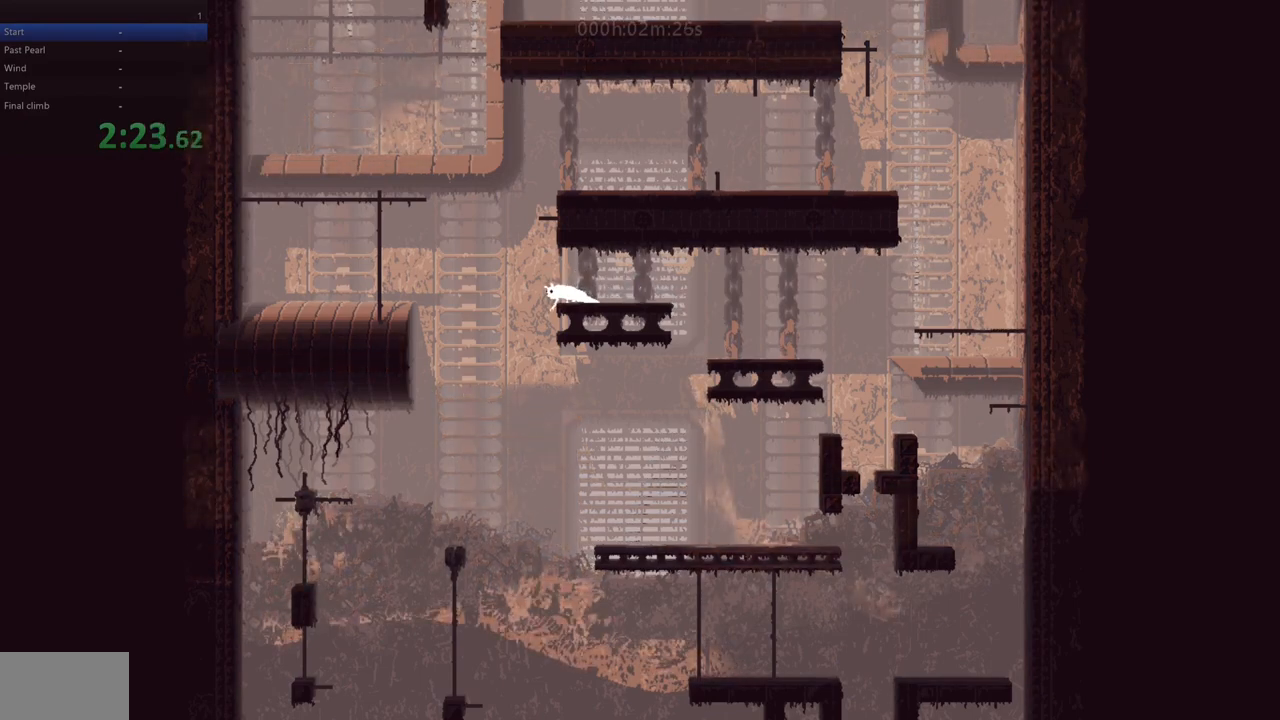
{"keys": ["left", "z"], "events": [[333, "left", "down"]]}
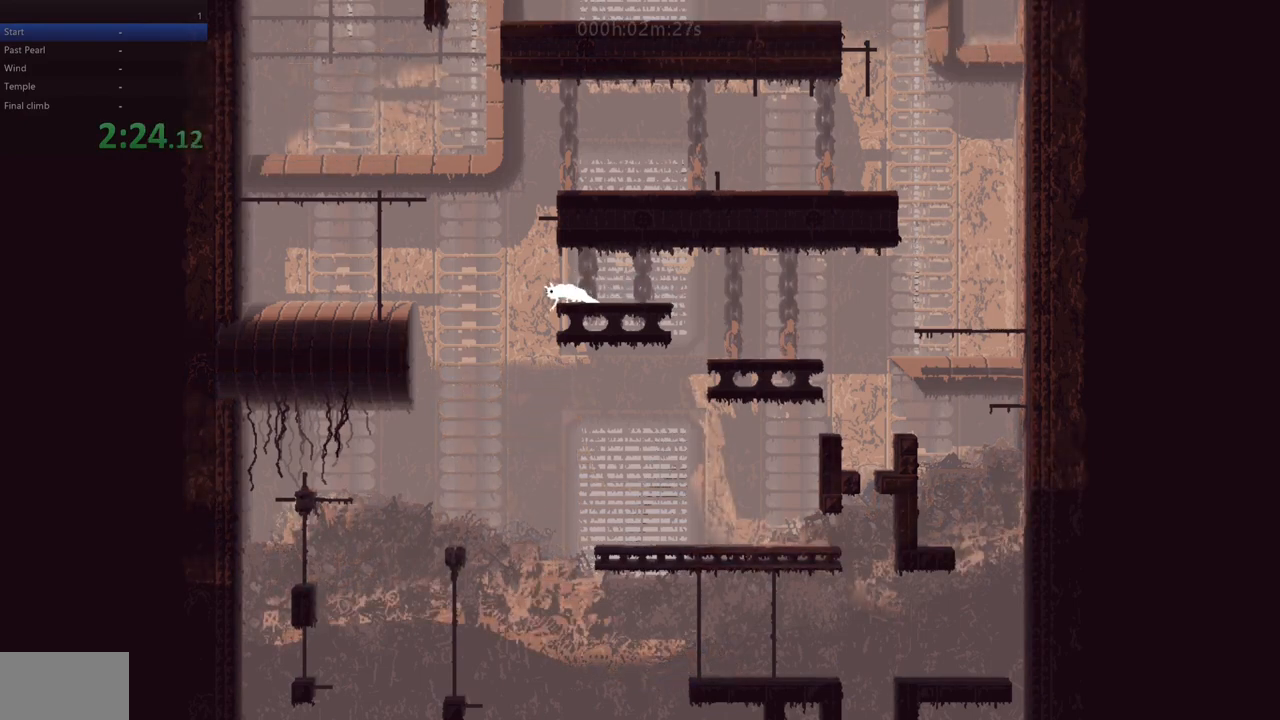
{"keys": ["left", "up"], "events": [[83, "z", "up"], [250, "up", "down"], [400, "up", "up"], [417, "up", "down"]]}
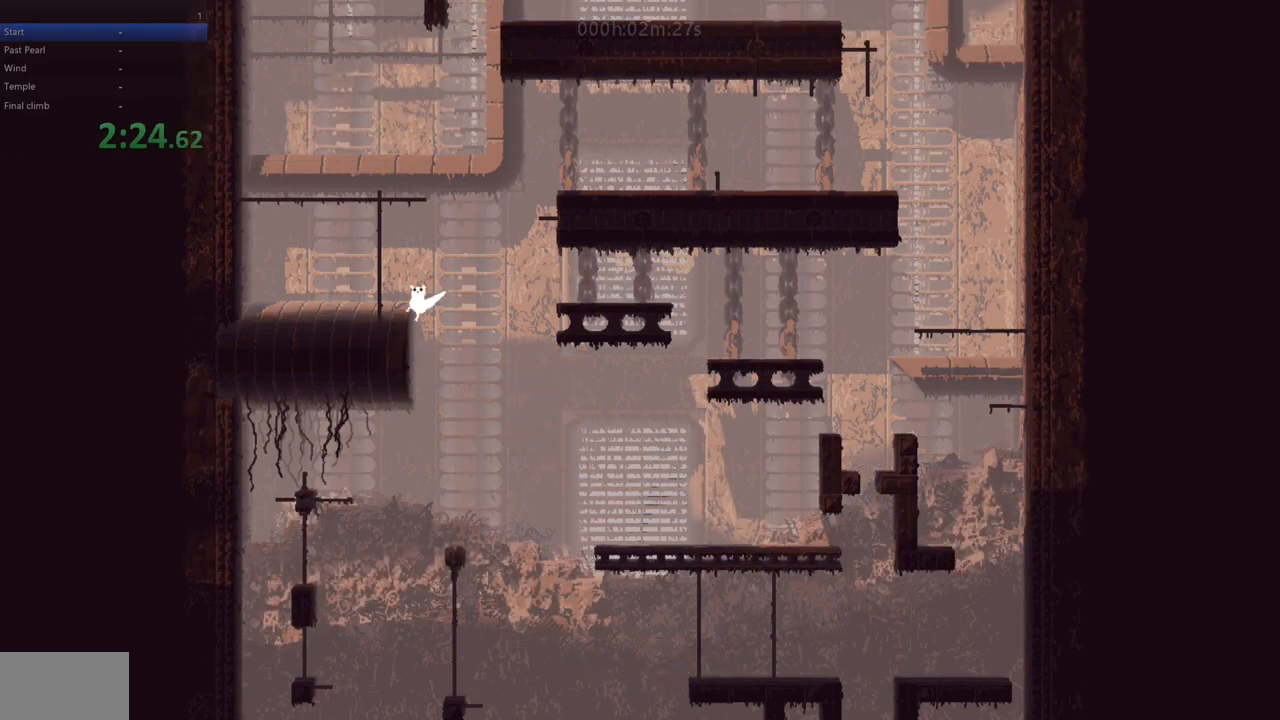
{"keys": ["up"], "events": [[283, "left", "up"]]}
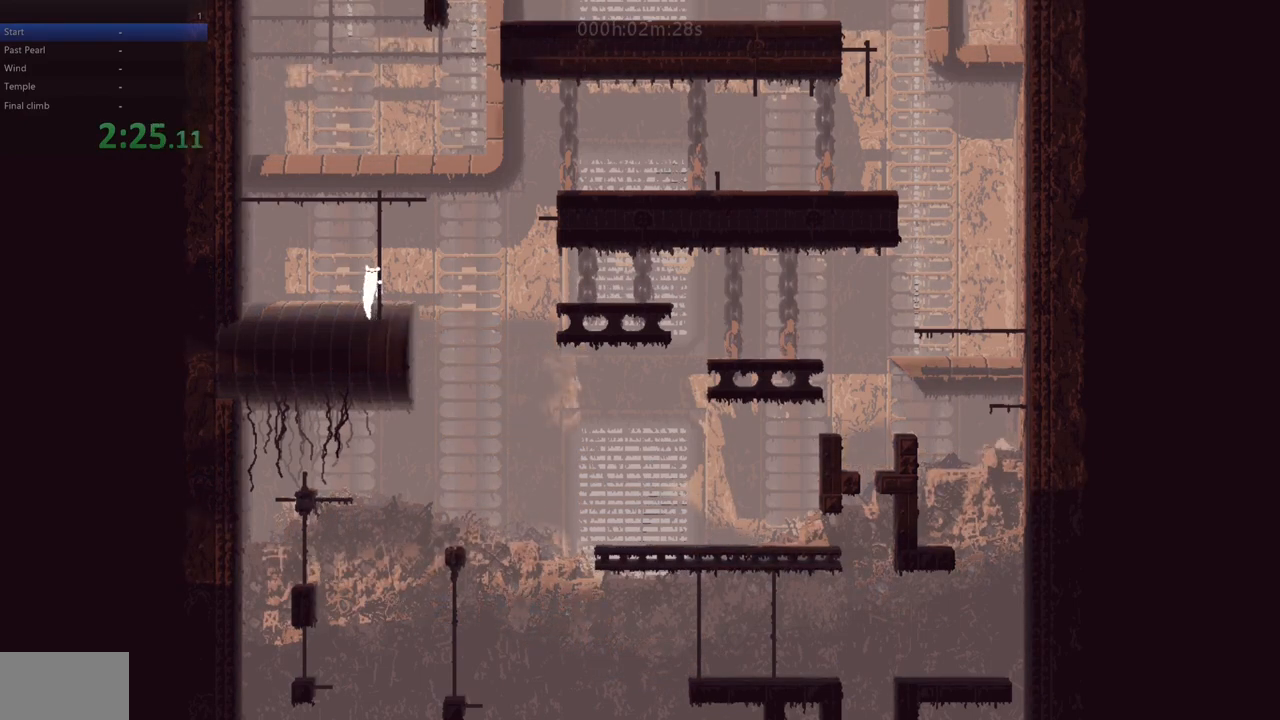
{"keys": ["left"], "events": [[267, "up", "up"], [383, "left", "down"], [400, "z", "down"], [483, "z", "up"]]}
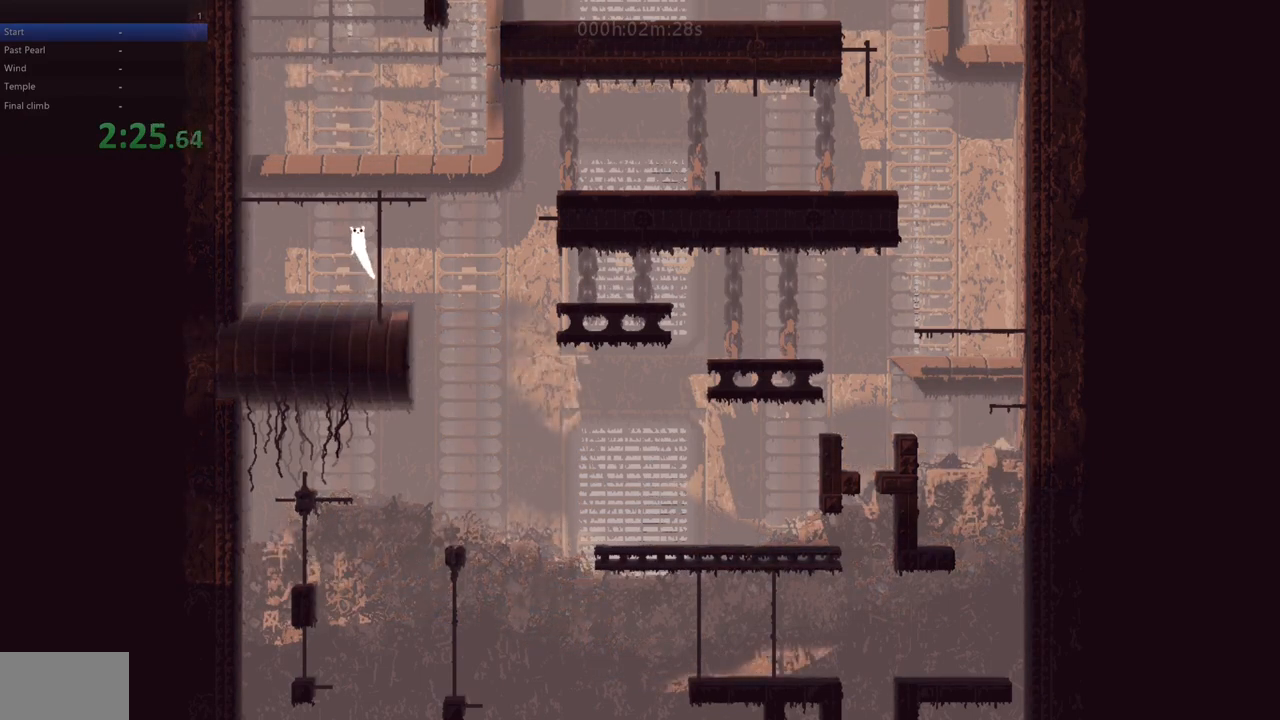
{"keys": [], "events": [[150, "left", "up"], [350, "right", "down"], [500, "right", "up"]]}
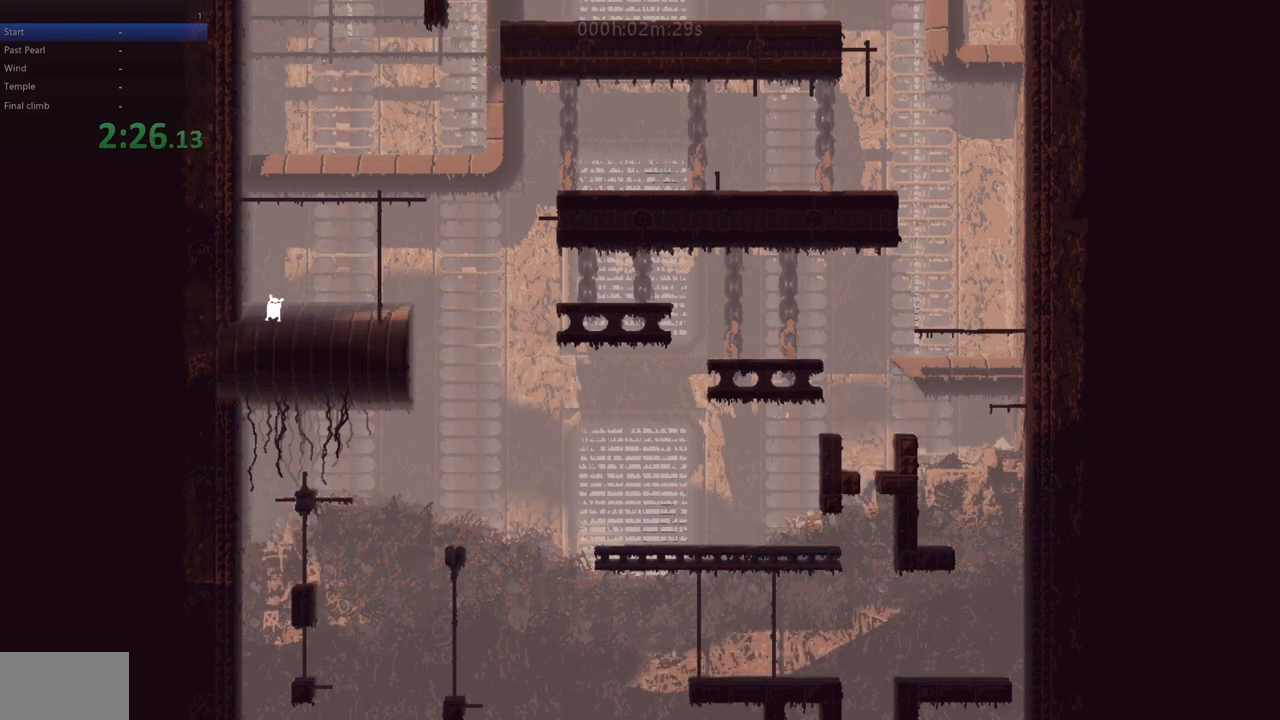
{"keys": ["right"], "events": [[200, "right", "down"]]}
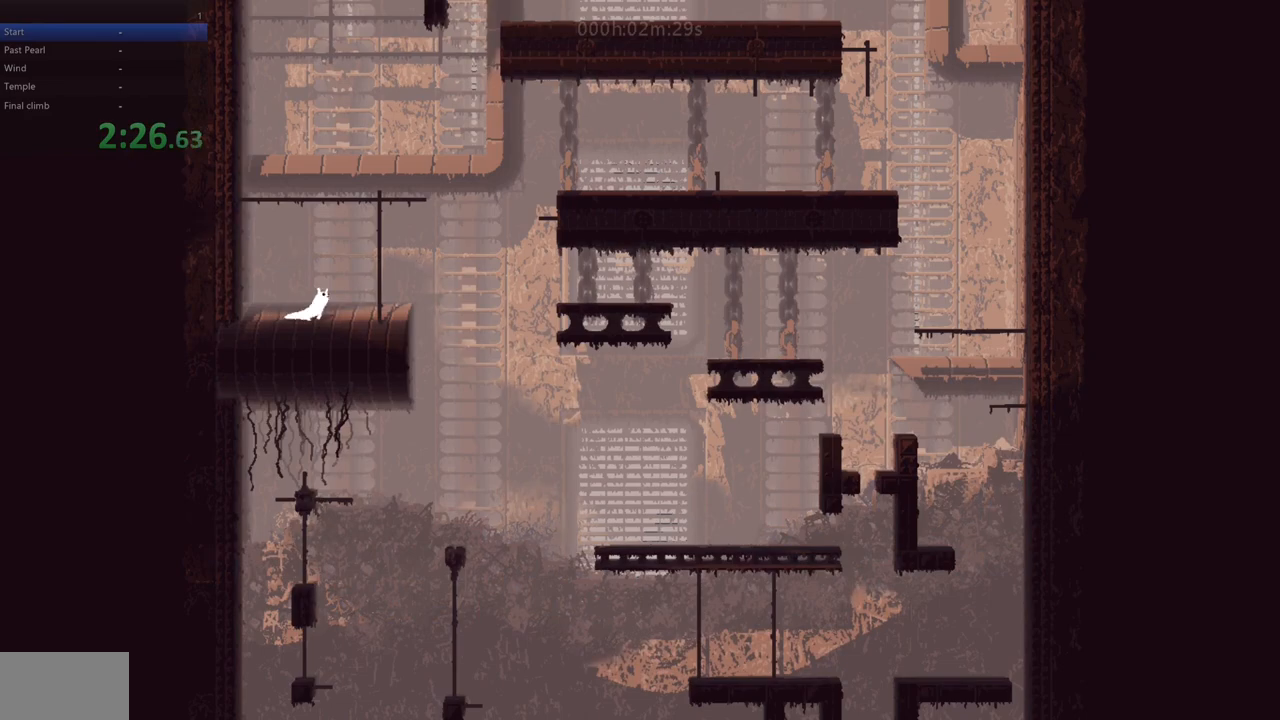
{"keys": ["left", "up"], "events": [[350, "left", "down"], [350, "right", "up"], [450, "up", "down"]]}
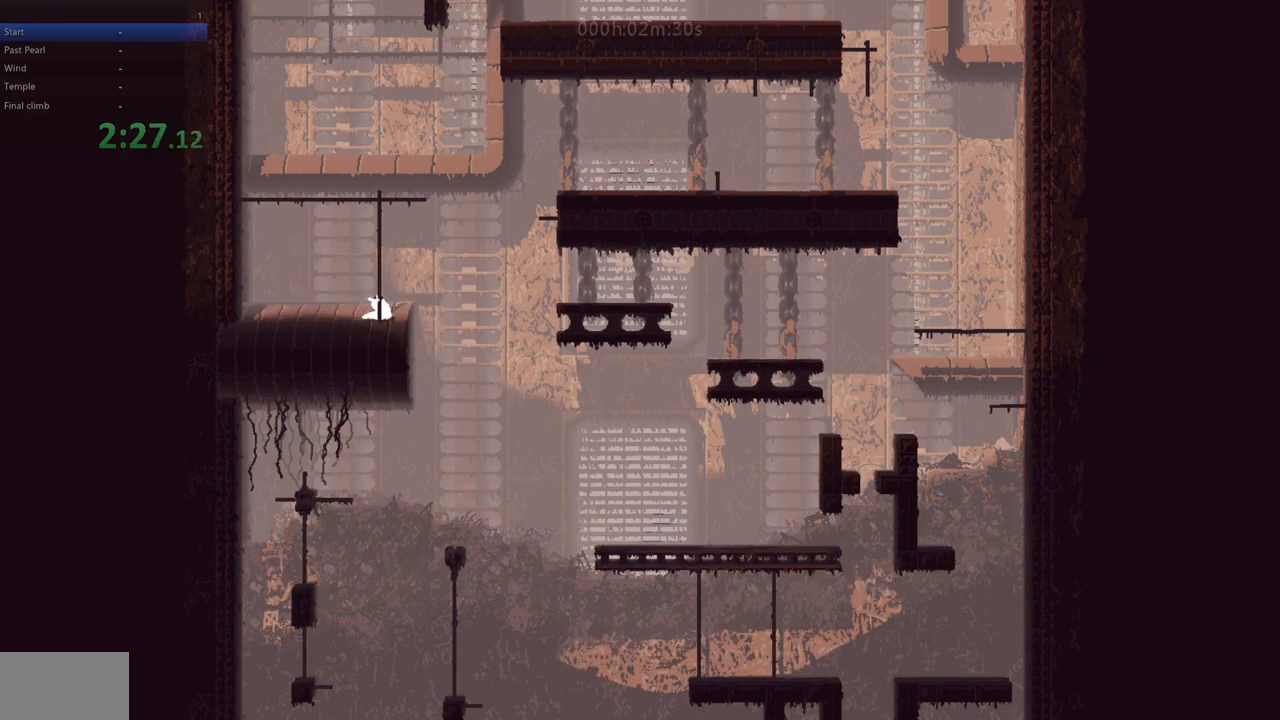
{"keys": ["up"], "events": [[100, "left", "up"]]}
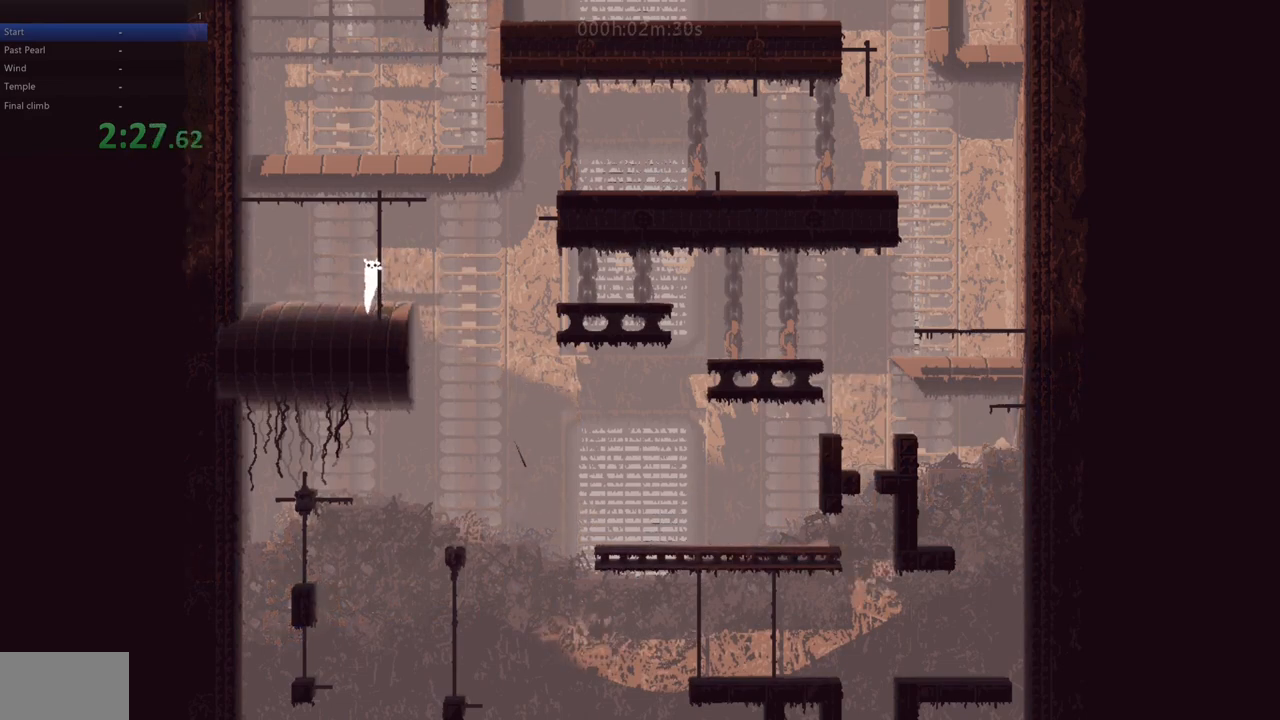
{"keys": ["up"], "events": []}
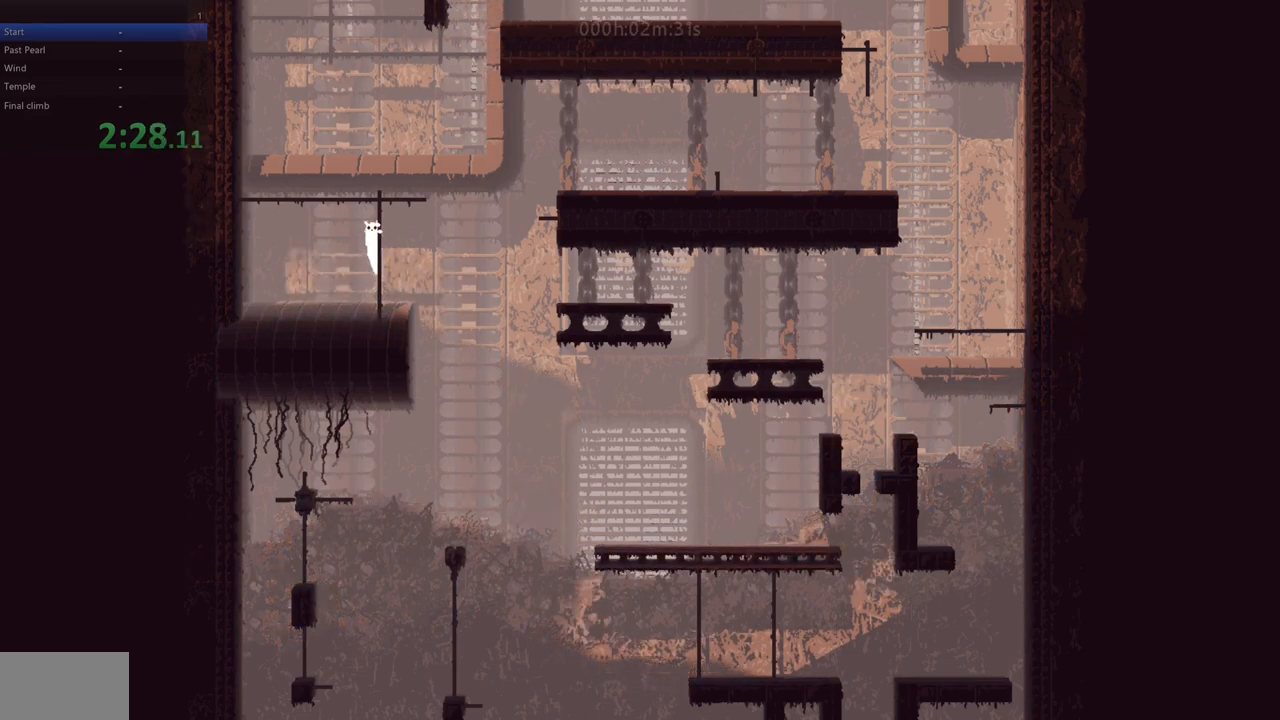
{"keys": ["right"], "events": [[233, "up", "up"], [483, "right", "down"]]}
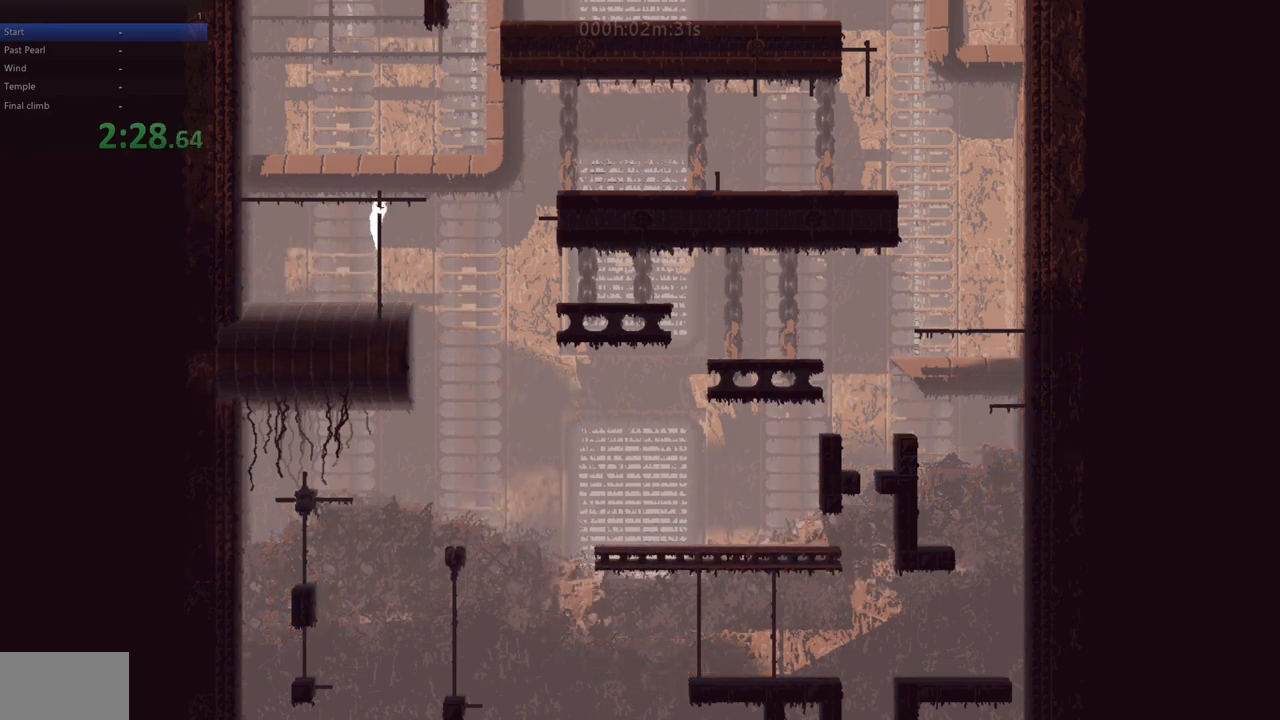
{"keys": ["right"], "events": [[33, "right", "up"], [267, "up", "down"], [350, "up", "up"], [467, "right", "down"]]}
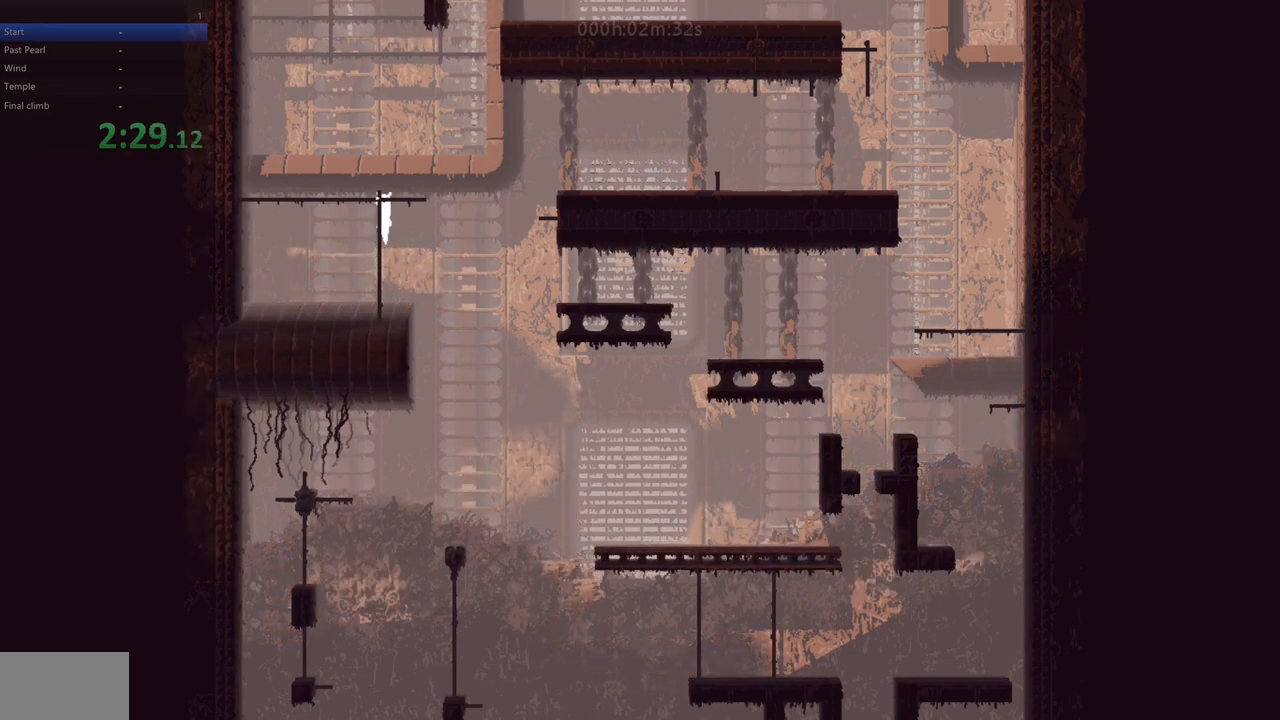
{"keys": [], "events": [[50, "right", "up"], [150, "right", "down"], [250, "right", "up"], [350, "up", "down"], [450, "up", "up"]]}